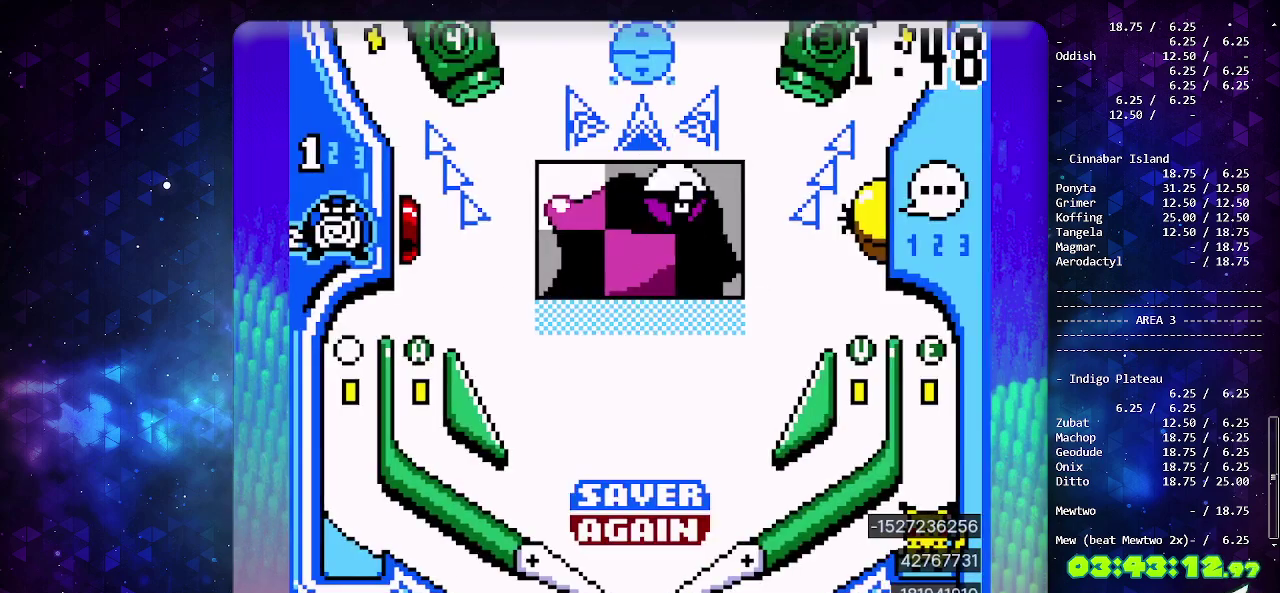
Gameplay with a controller (PlayStation layout); each line is a JSON object with the inputs held at the frame after it. "events" lists button and stick changes between this image and that frame as [ms after this image, input, new state], when the widget could be followed in between. Not read: L2 L3 R2 R3.
{"buttons": ["CIRCLE"], "events": [[400, "CIRCLE", "down"]]}
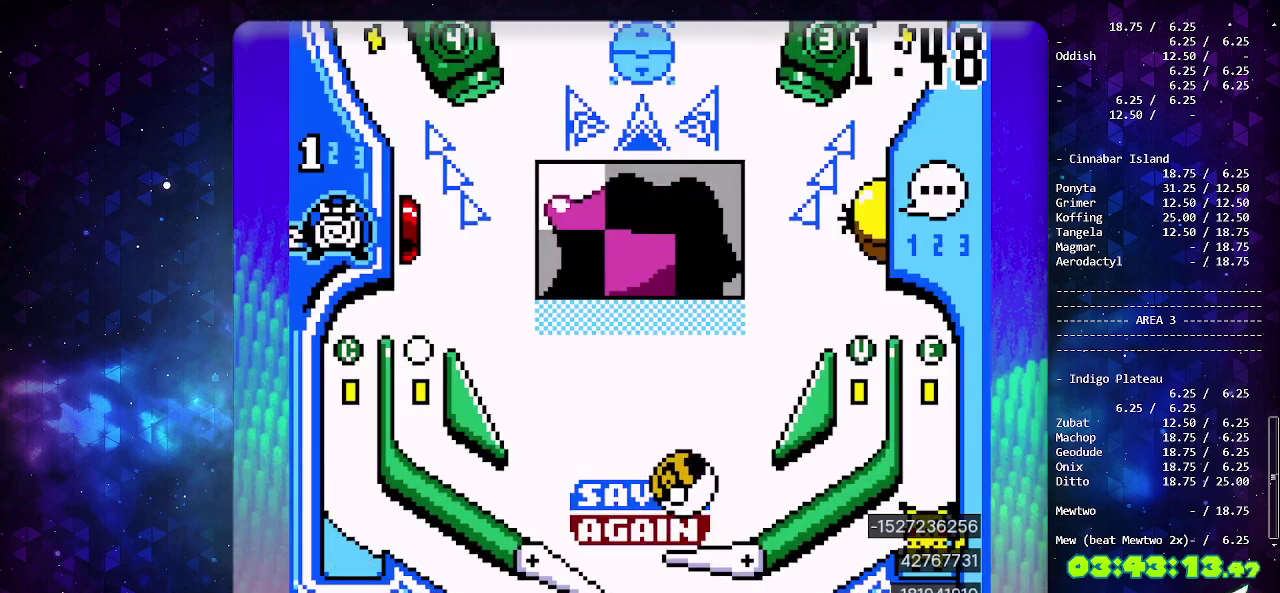
{"buttons": [], "events": [[183, "CIRCLE", "up"]]}
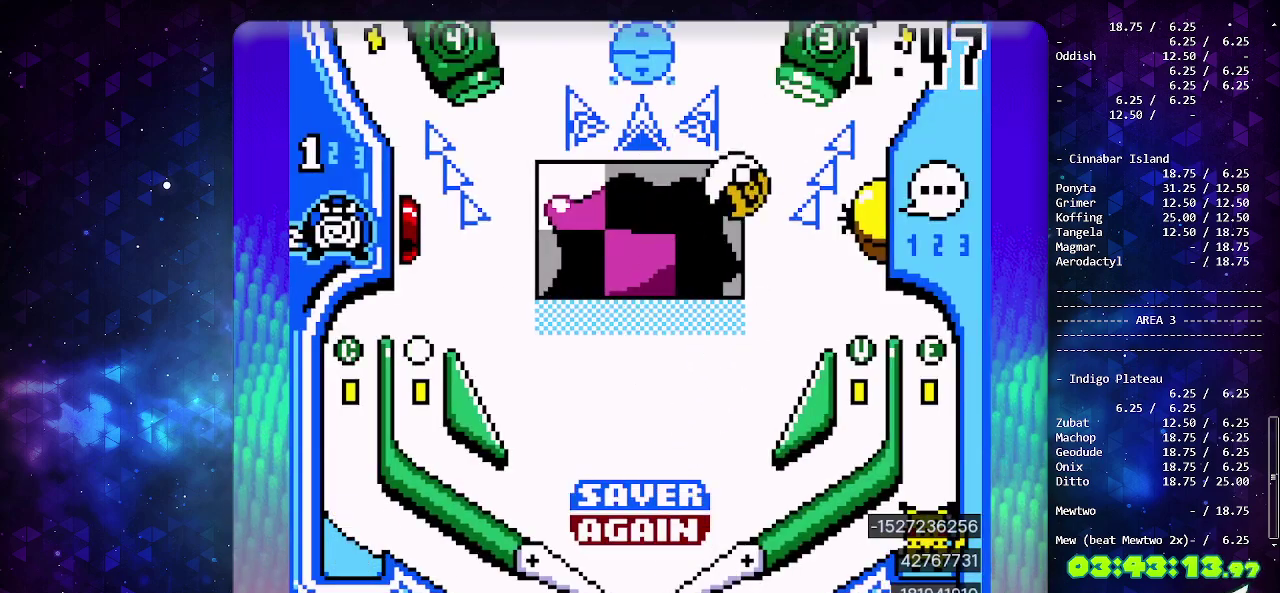
{"buttons": ["CROSS"], "events": [[283, "CROSS", "down"], [383, "CROSS", "up"], [433, "CROSS", "down"]]}
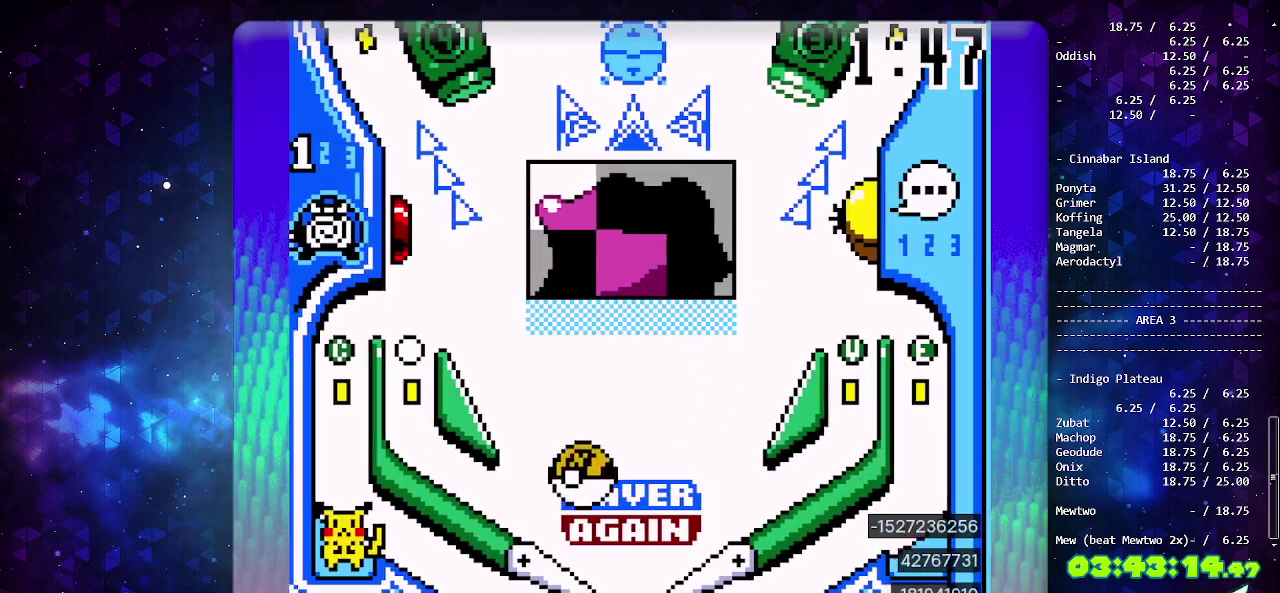
{"buttons": [], "events": [[33, "DPAD_LEFT", "down"], [100, "CROSS", "up"], [183, "DPAD_LEFT", "up"]]}
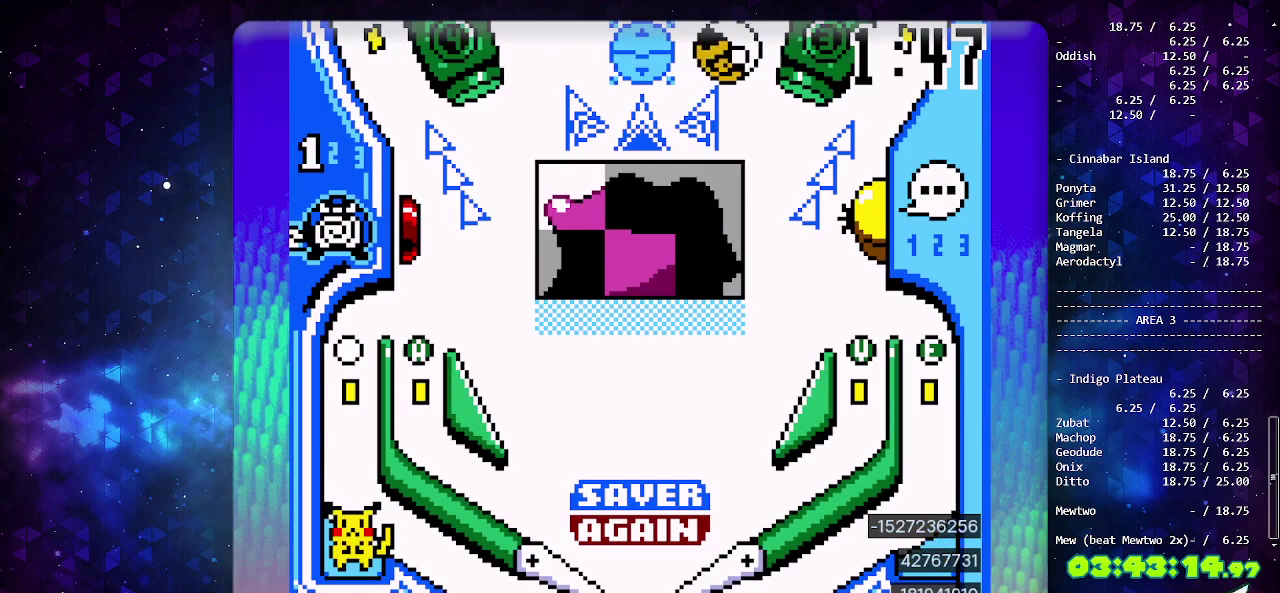
{"buttons": [], "events": []}
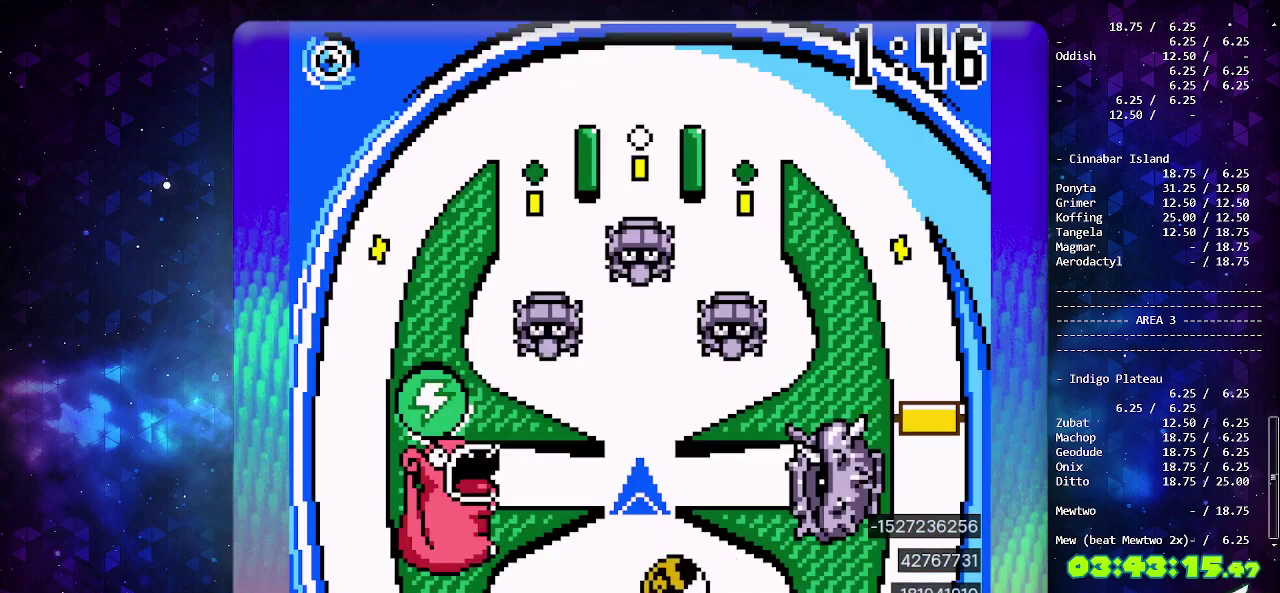
{"buttons": [], "events": []}
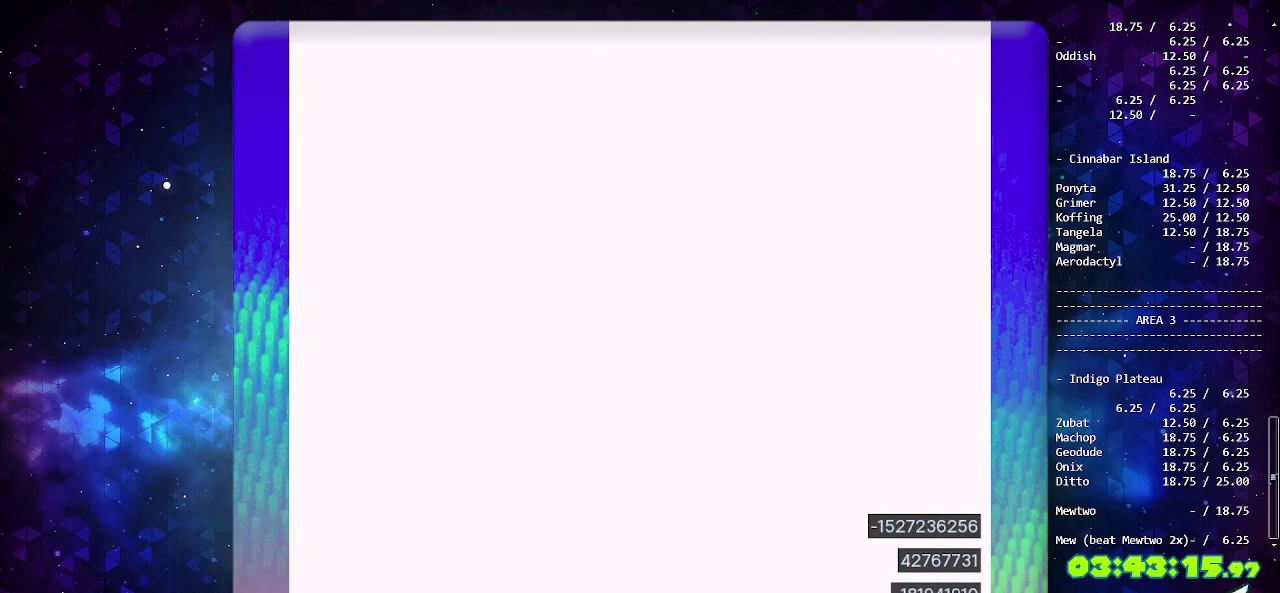
{"buttons": [], "events": []}
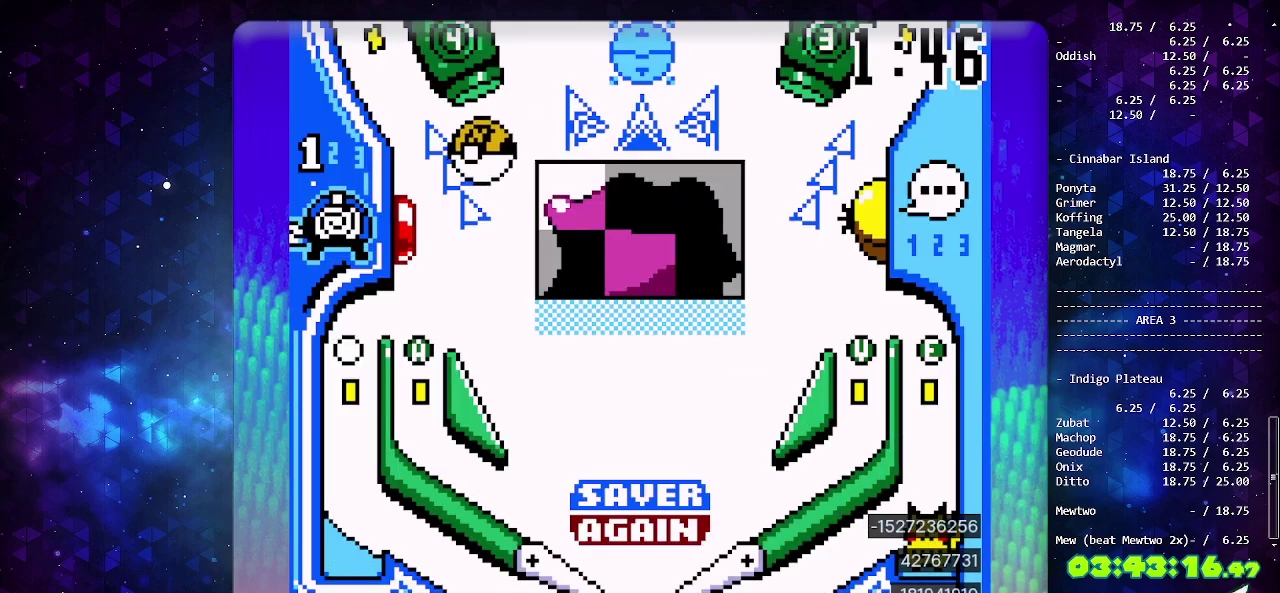
{"buttons": ["DPAD_DOWN"], "events": [[250, "DPAD_DOWN", "down"], [350, "DPAD_DOWN", "up"], [433, "DPAD_DOWN", "down"]]}
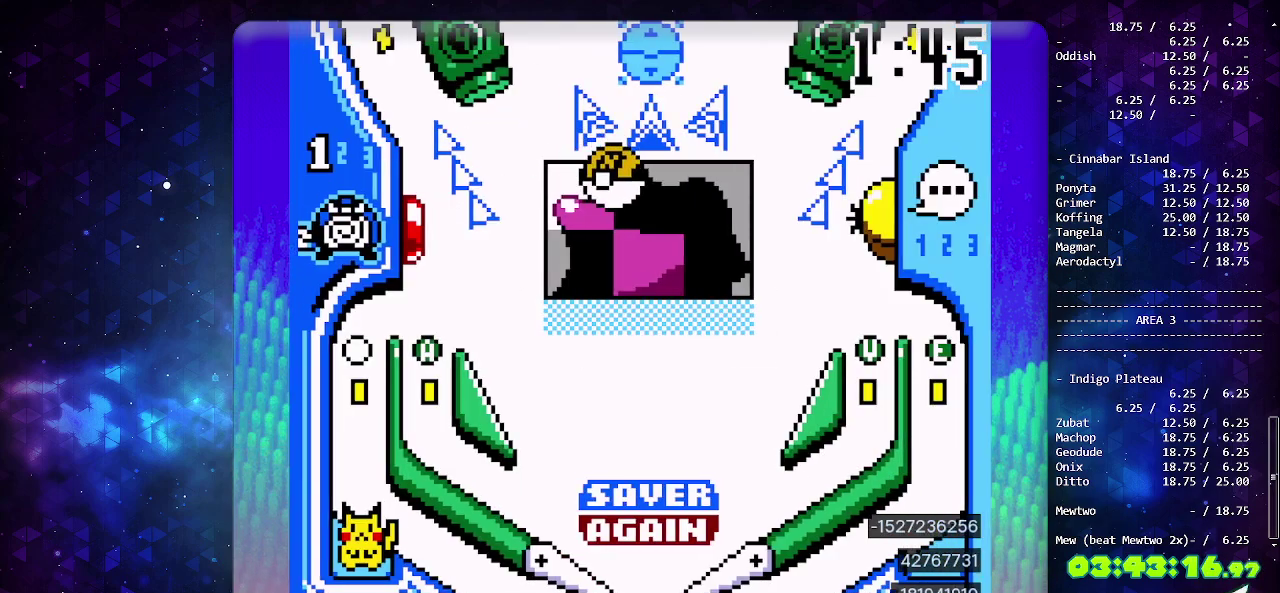
{"buttons": [], "events": [[17, "DPAD_DOWN", "up"], [100, "DPAD_DOWN", "down"], [167, "DPAD_DOWN", "up"], [250, "DPAD_DOWN", "down"], [317, "DPAD_DOWN", "up"], [383, "DPAD_DOWN", "down"], [483, "DPAD_DOWN", "up"]]}
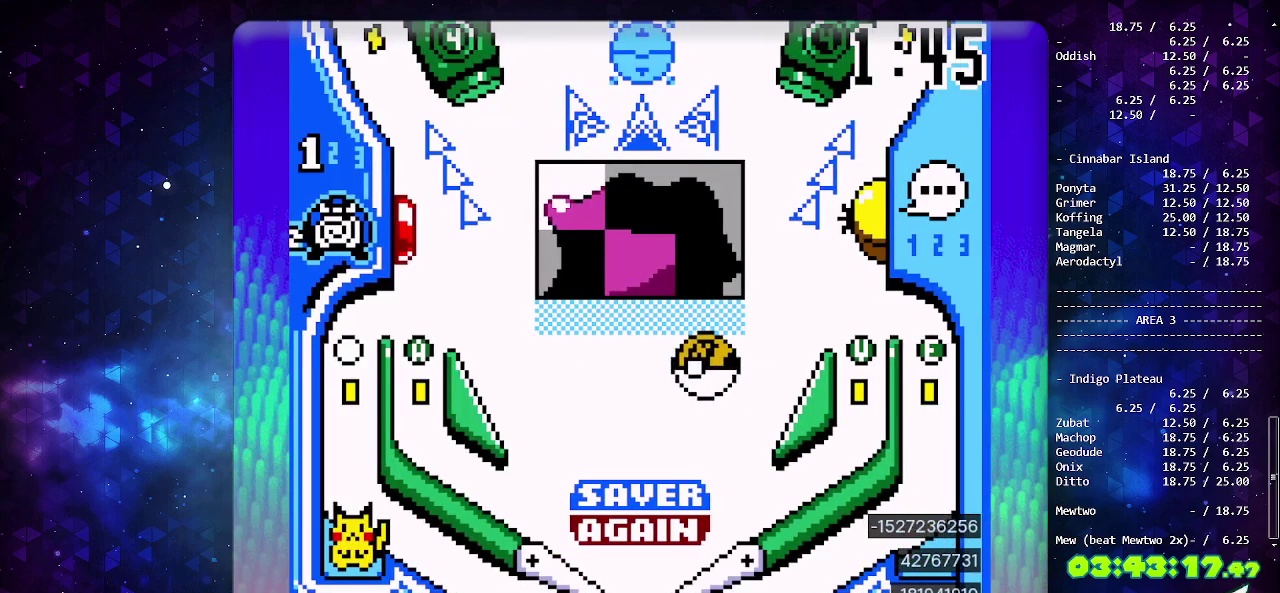
{"buttons": ["CIRCLE"], "events": [[33, "CIRCLE", "down"]]}
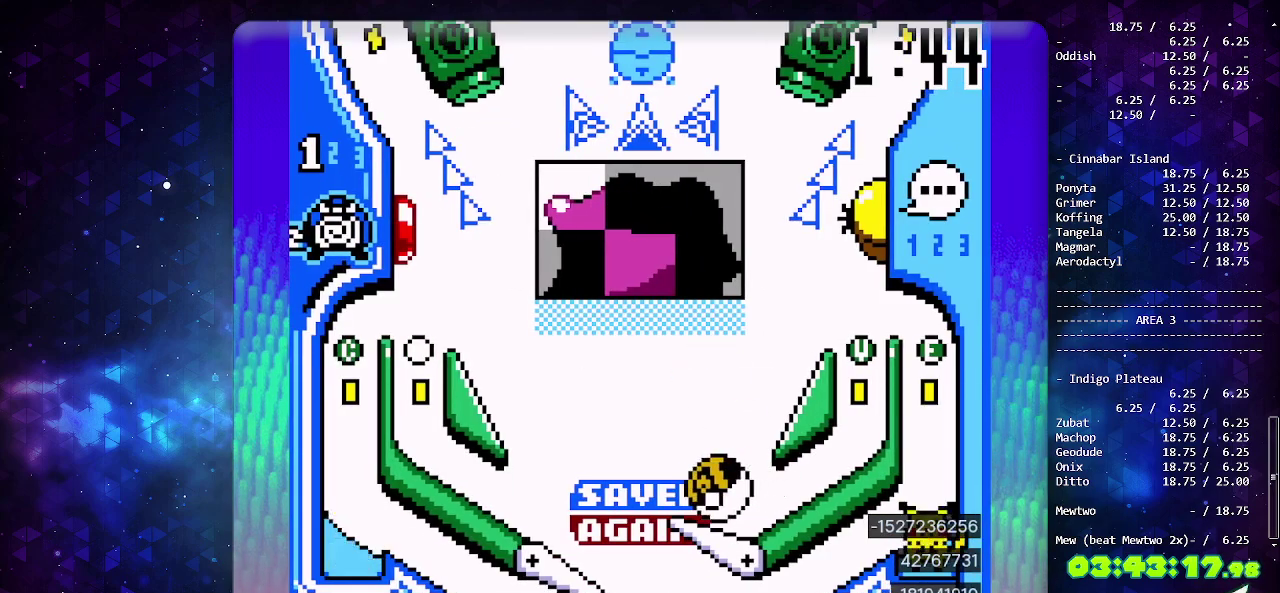
{"buttons": ["CIRCLE", "DPAD_DOWN"], "events": [[267, "DPAD_DOWN", "down"], [367, "DPAD_DOWN", "up"], [417, "DPAD_DOWN", "down"]]}
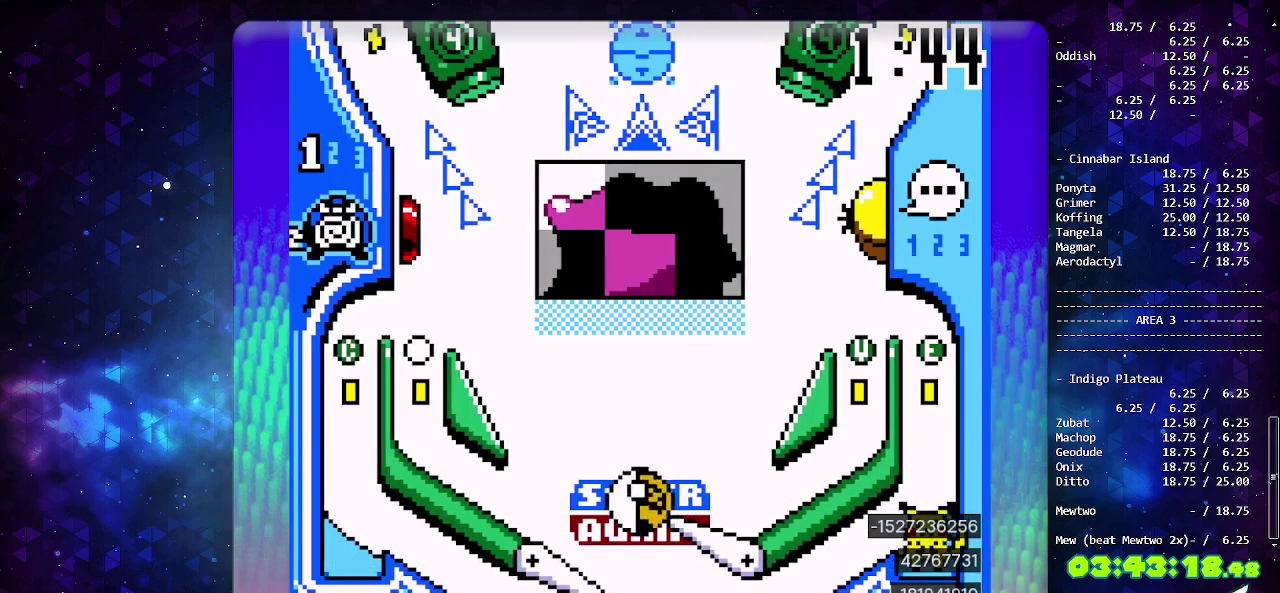
{"buttons": [], "events": [[50, "DPAD_DOWN", "up"], [133, "CIRCLE", "up"], [217, "DPAD_LEFT", "down"], [367, "DPAD_LEFT", "up"]]}
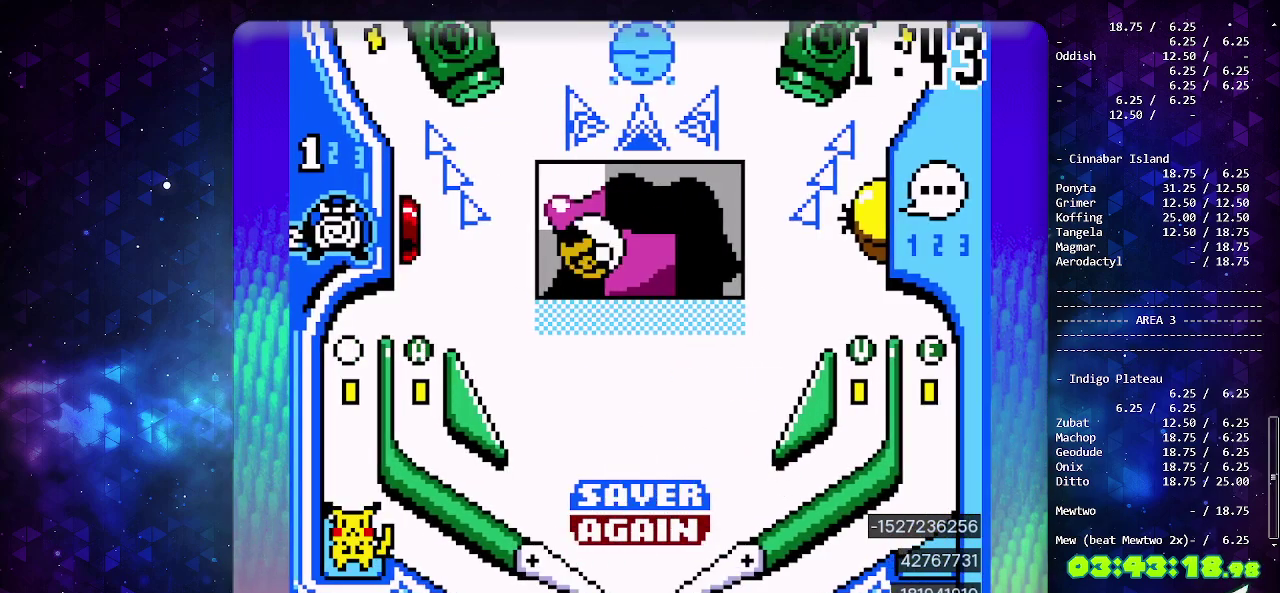
{"buttons": [], "events": []}
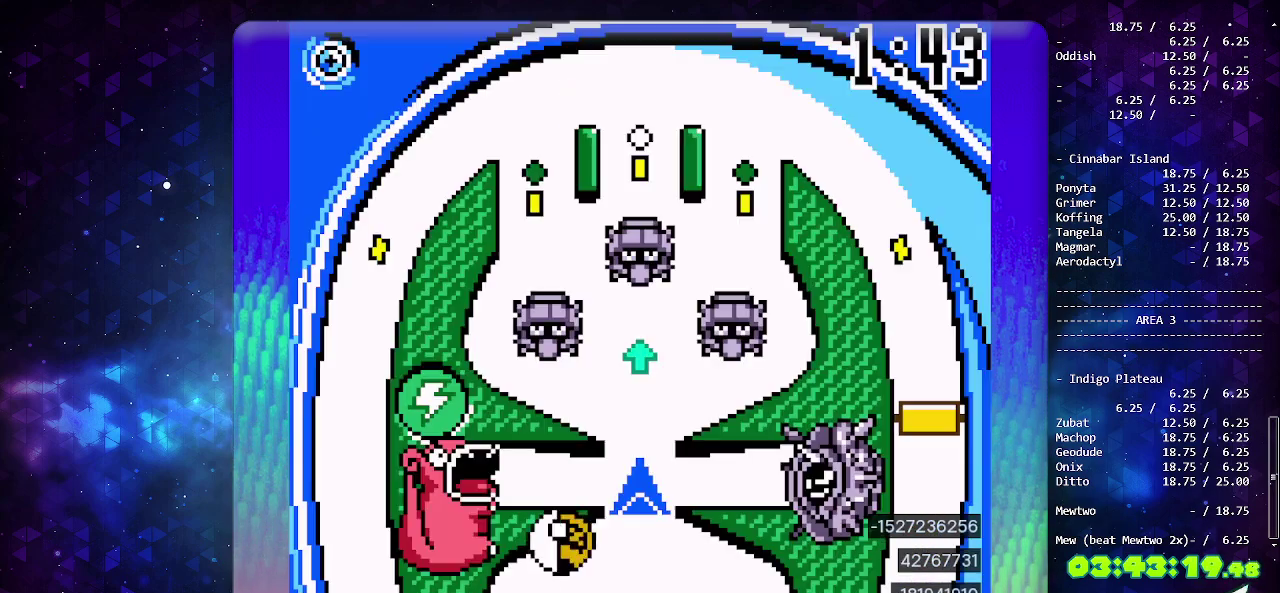
{"buttons": [], "events": []}
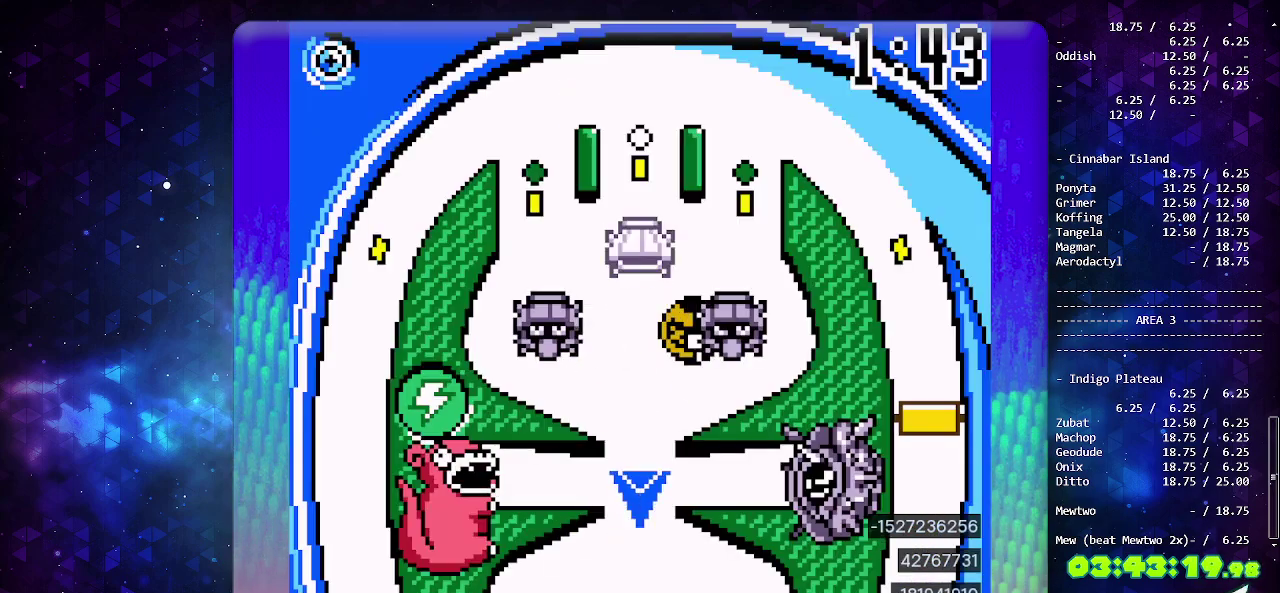
{"buttons": ["CROSS"], "events": [[33, "CIRCLE", "down"], [167, "CIRCLE", "up"], [500, "CROSS", "down"]]}
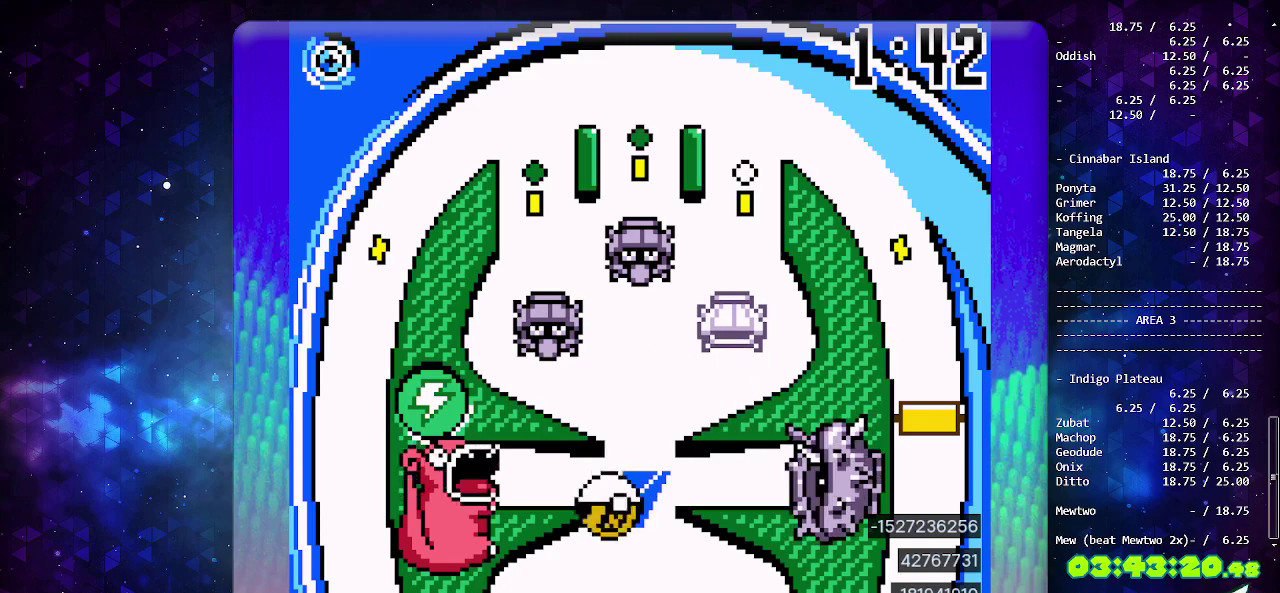
{"buttons": [], "events": [[100, "CROSS", "up"]]}
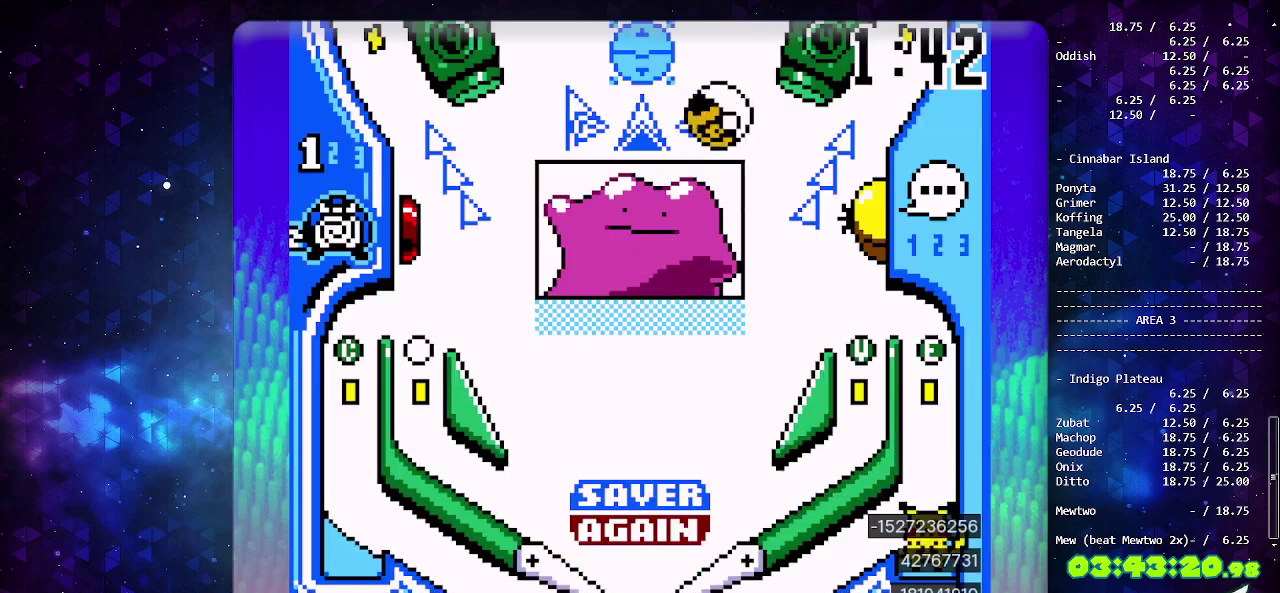
{"buttons": ["CIRCLE"], "events": [[233, "CIRCLE", "down"]]}
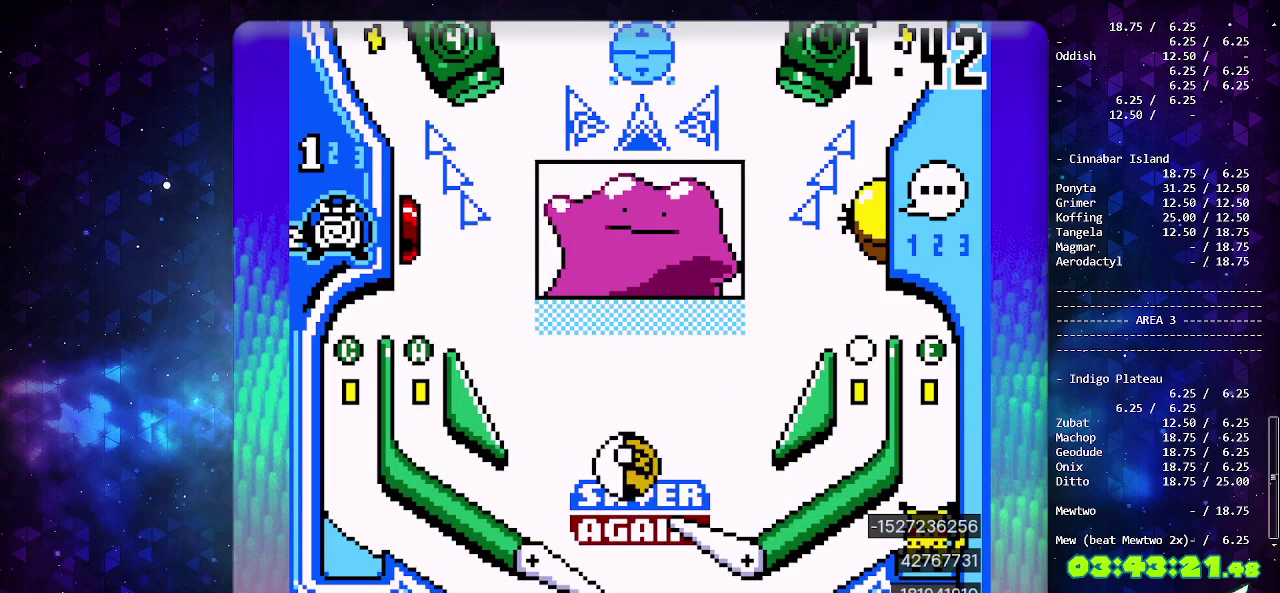
{"buttons": [], "events": [[83, "CIRCLE", "up"]]}
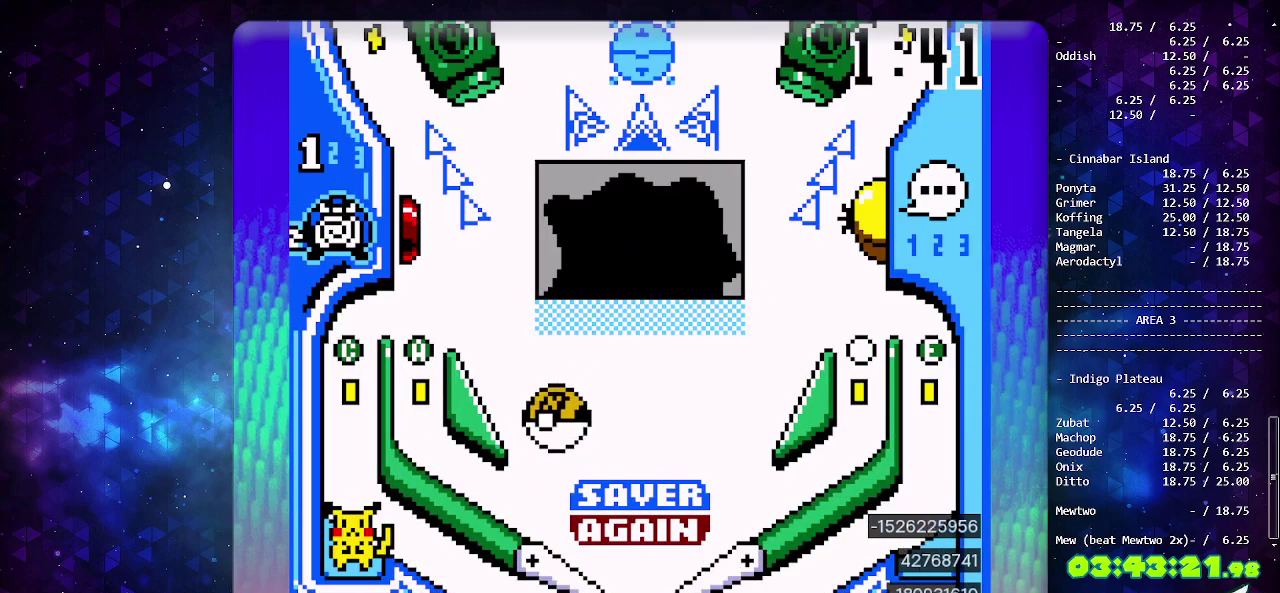
{"buttons": ["CROSS"], "events": [[67, "CROSS", "down"], [167, "CROSS", "up"], [450, "CROSS", "down"]]}
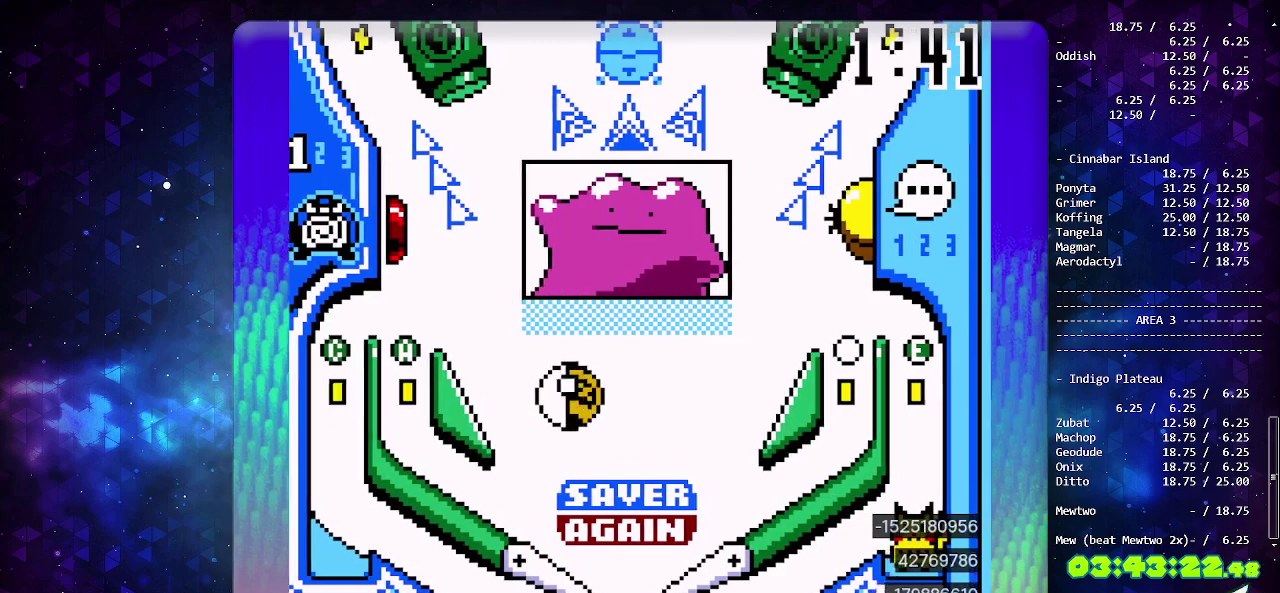
{"buttons": ["CROSS"], "events": [[50, "CROSS", "up"], [200, "CROSS", "down"], [267, "CROSS", "up"], [500, "CROSS", "down"]]}
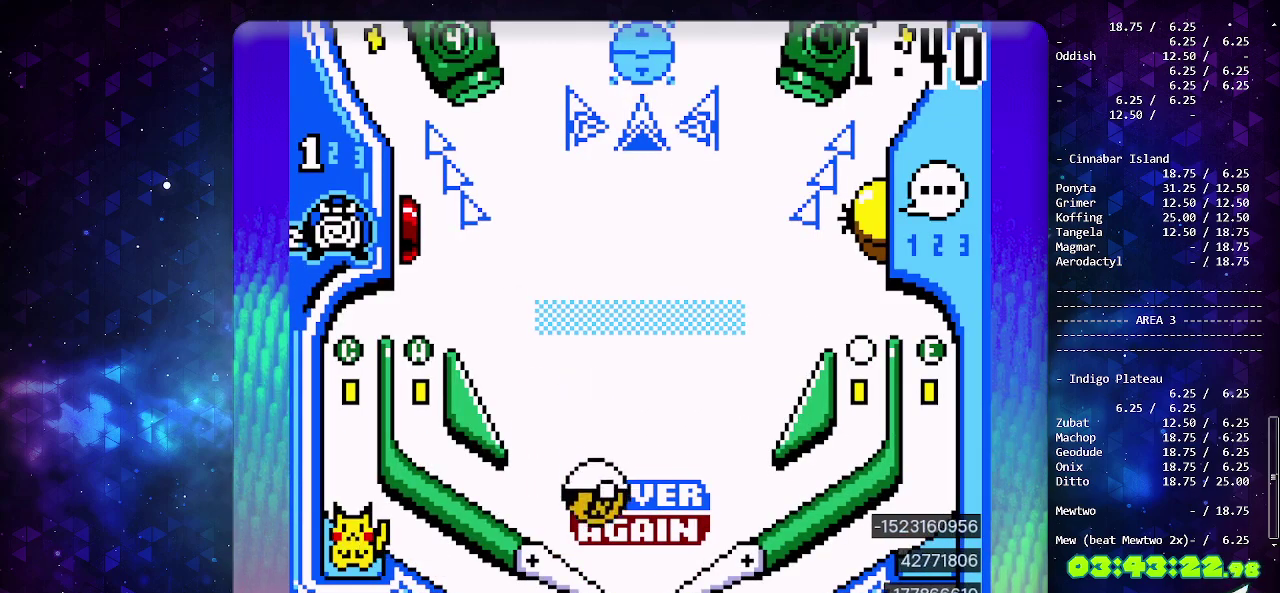
{"buttons": [], "events": [[83, "DPAD_LEFT", "down"], [117, "CROSS", "up"], [217, "DPAD_LEFT", "up"]]}